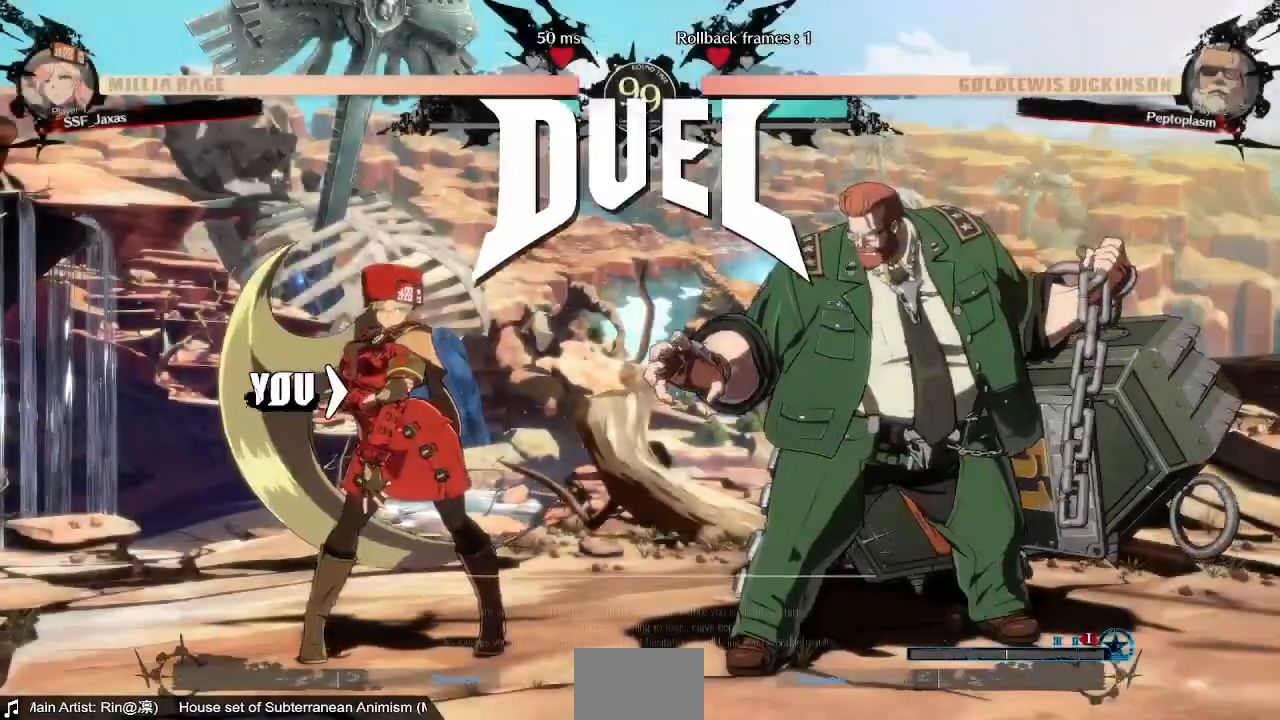
Gameplay with a controller (arcade stick); each line is a JSON object with the inputs held at the frame after it. "events" lists button and stick changes between this image and that frame as [ms after this image, input, new state], when the widget could be followed in between. Not read: L3 R3 SELECT START.
{"buttons": ["CROSS", "SQUARE"], "events": [[40, "DPAD_DOWN", "down"], [80, "DPAD_LEFT", "up"], [400, "DPAD_DOWN", "up"], [400, "R1", "down"], [400, "SQUARE", "down"], [400, "TRIANGLE", "down"], [440, "CROSS", "down"], [520, "R1", "up"], [520, "TRIANGLE", "up"]]}
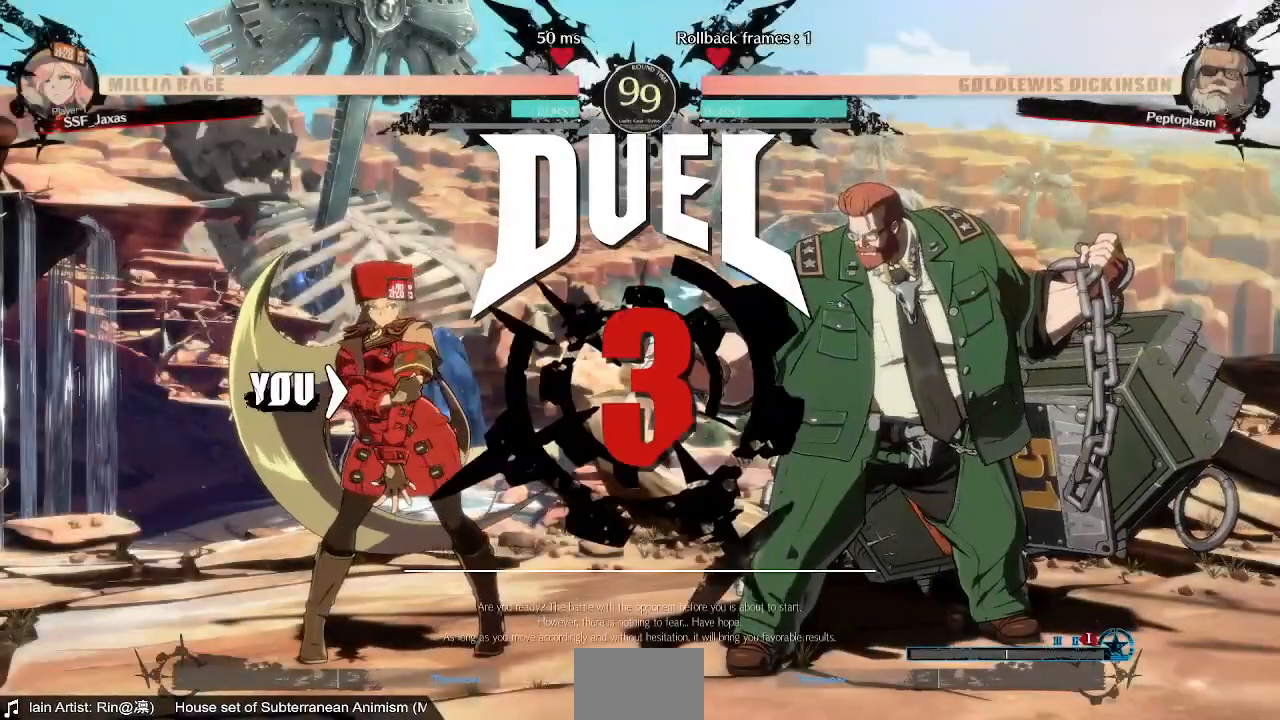
{"buttons": [], "events": [[40, "SQUARE", "up"], [80, "CROSS", "up"], [200, "R1", "down"], [200, "SQUARE", "down"], [200, "TRIANGLE", "down"], [400, "R1", "up"], [400, "SQUARE", "up"], [400, "TRIANGLE", "up"]]}
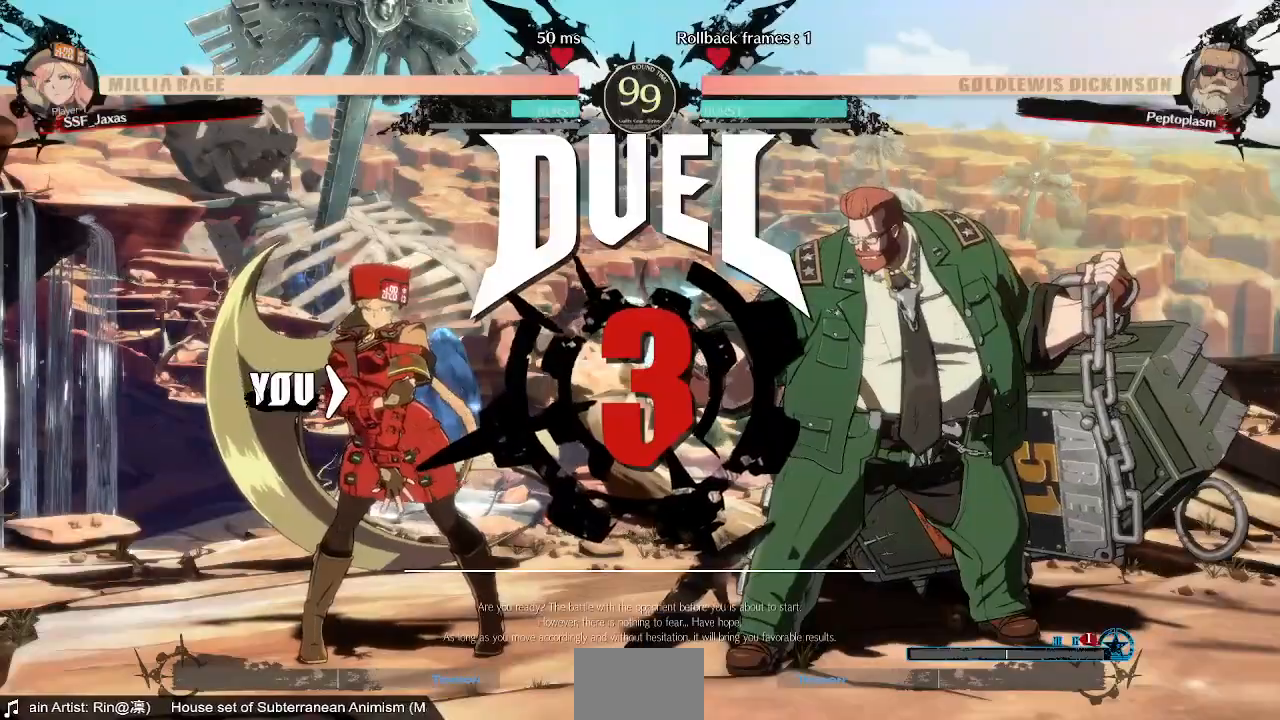
{"buttons": ["CROSS", "DPAD_UP", "DPAD_RIGHT"]}
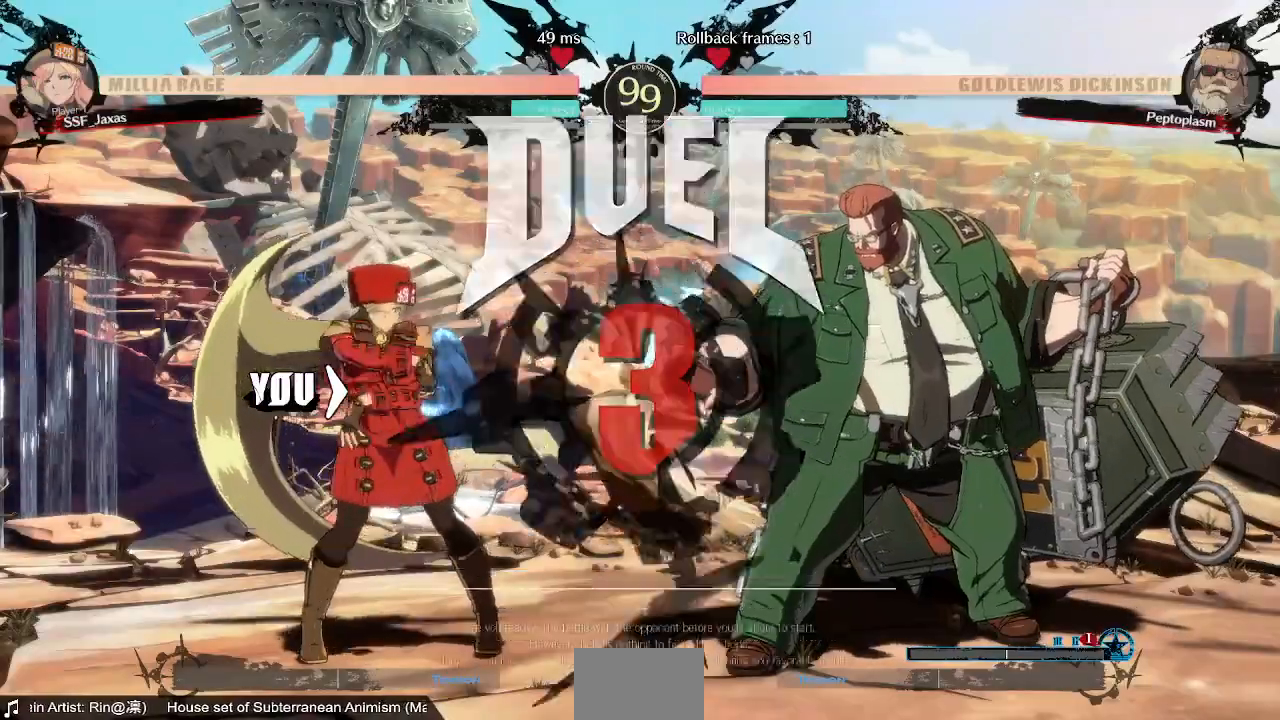
{"buttons": [], "events": [[80, "CROSS", "up"], [80, "DPAD_RIGHT", "up"], [120, "DPAD_LEFT", "down"], [120, "DPAD_UP", "up"], [240, "DPAD_DOWN", "down"], [400, "DPAD_DOWN", "up"], [400, "DPAD_LEFT", "up"]]}
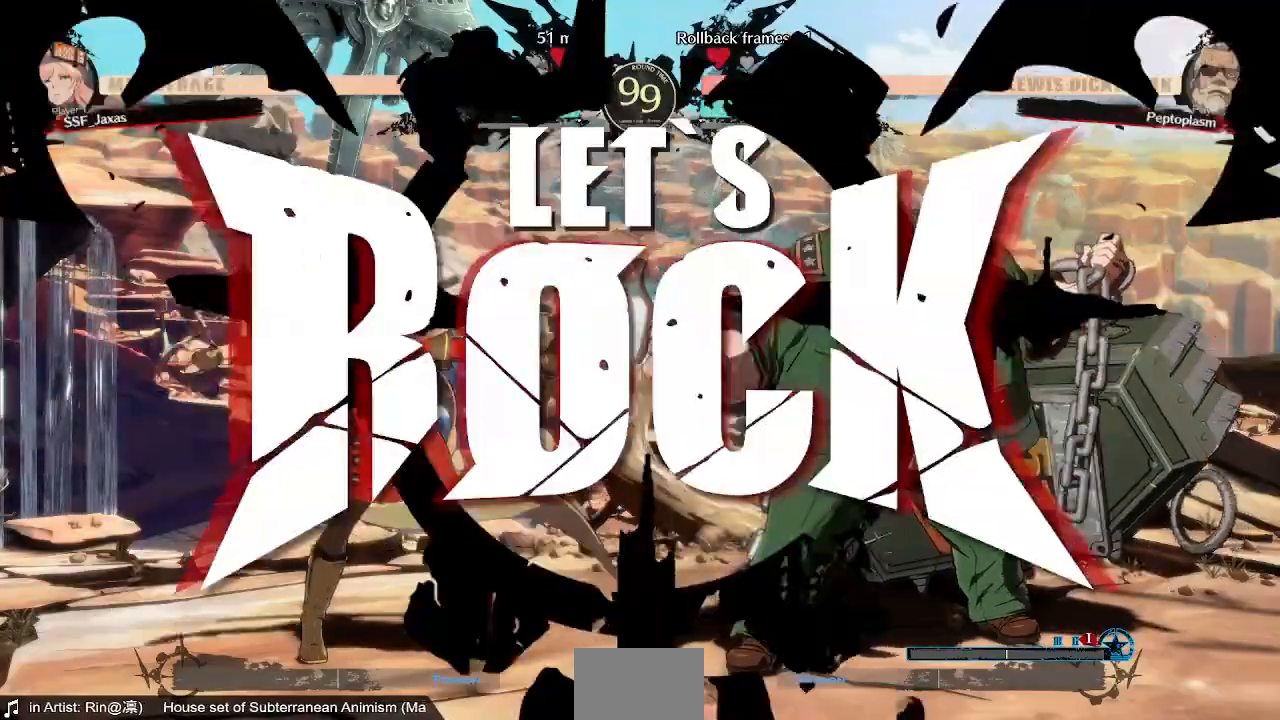
{"buttons": ["R2", "DPAD_DOWN"], "events": [[360, "DPAD_DOWN", "down"], [480, "R2", "down"]]}
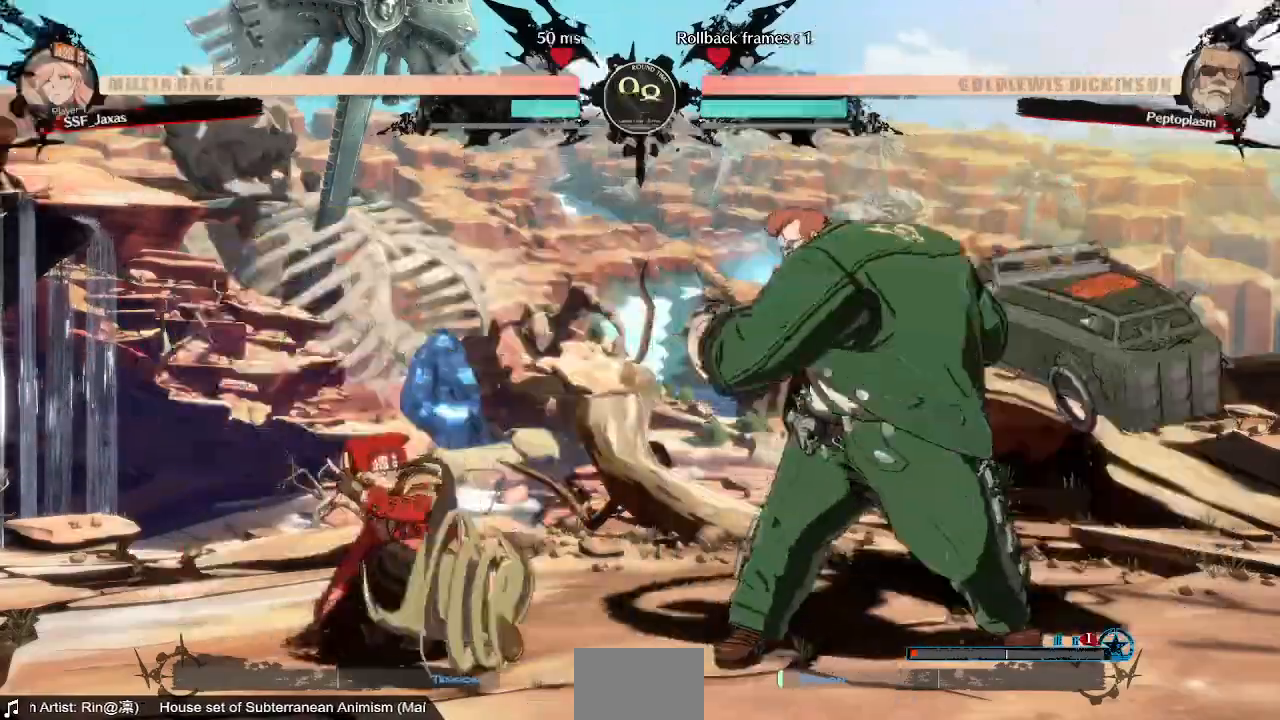
{"buttons": ["R1"], "events": [[80, "DPAD_RIGHT", "down"], [80, "R2", "up"], [160, "DPAD_DOWN", "up"], [240, "R1", "down"], [480, "DPAD_RIGHT", "up"]]}
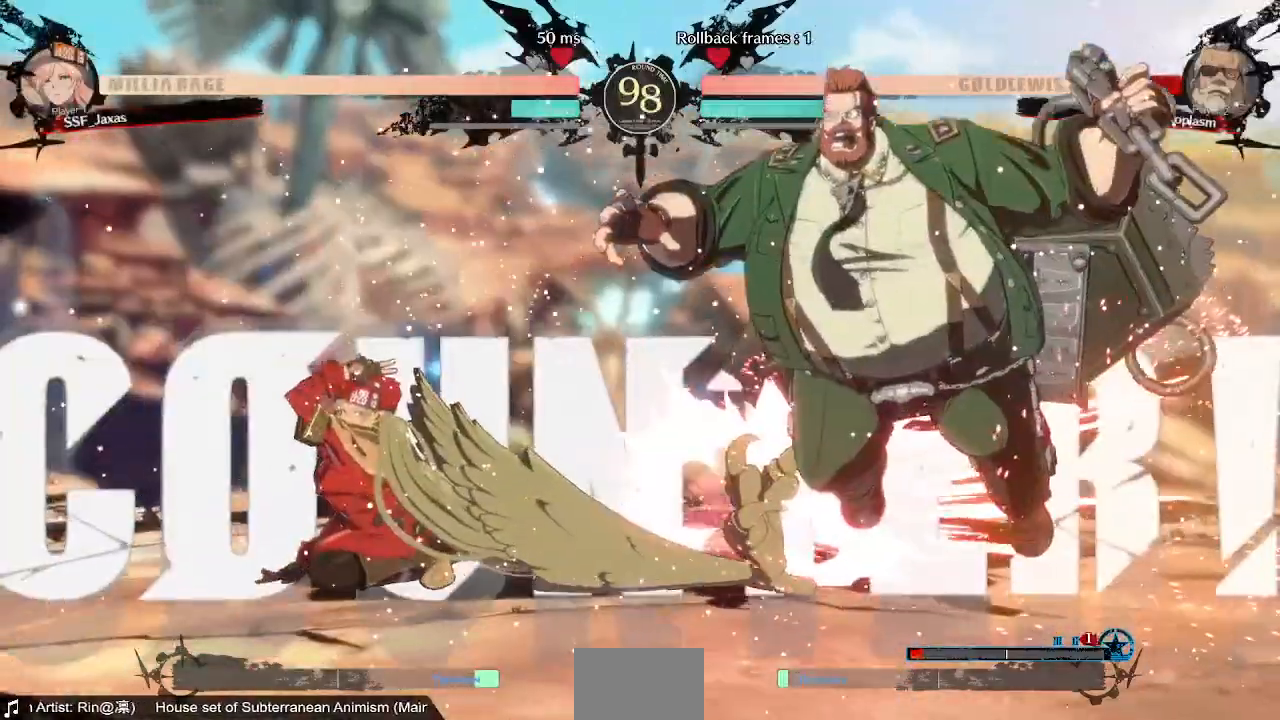
{"buttons": [], "events": [[40, "R1", "up"], [320, "DPAD_RIGHT", "down"], [520, "DPAD_RIGHT", "up"]]}